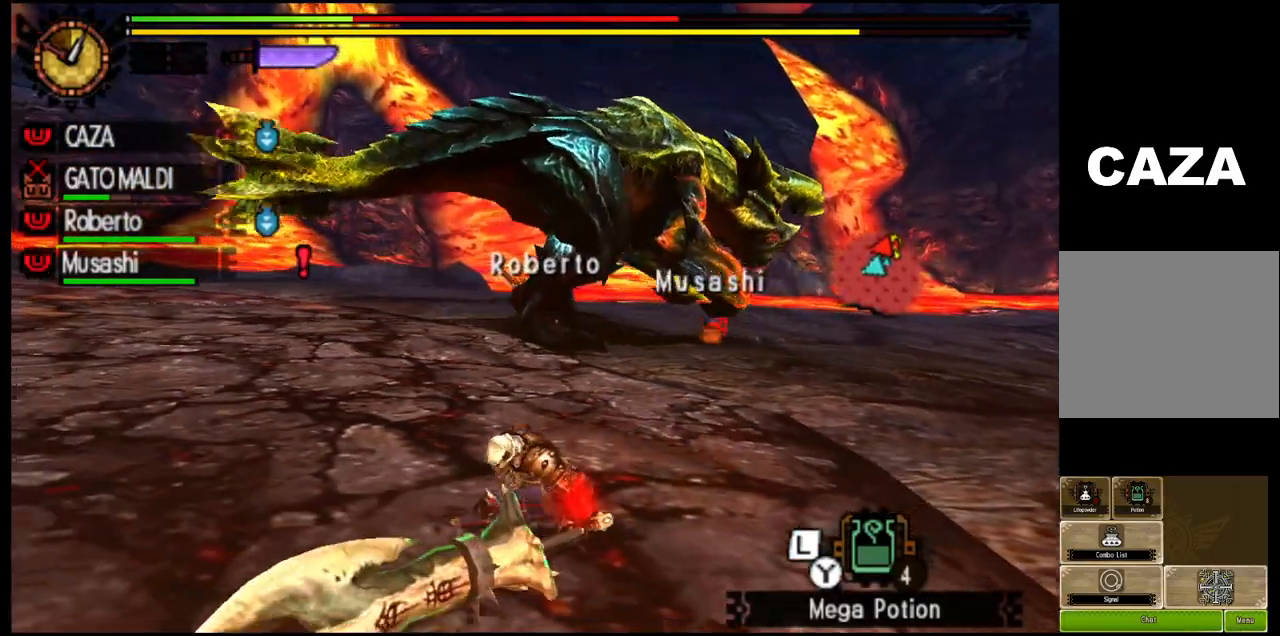
Gameplay with a controller (PlayStation layout); each line is a JSON object with the inputs held at the frame after it. "events" lists button and stick changes between this image and that frame as [ms after this image, input, new state], when the widget could be followed in between.
{"buttons": ["SQUARE"], "left_stick": "left", "right_stick": "center", "events": [[17, "SQUARE", "up"], [83, "SQUARE", "down"], [217, "SQUARE", "up"], [300, "SQUARE", "down"], [417, "SQUARE", "up"], [467, "SQUARE", "down"]]}
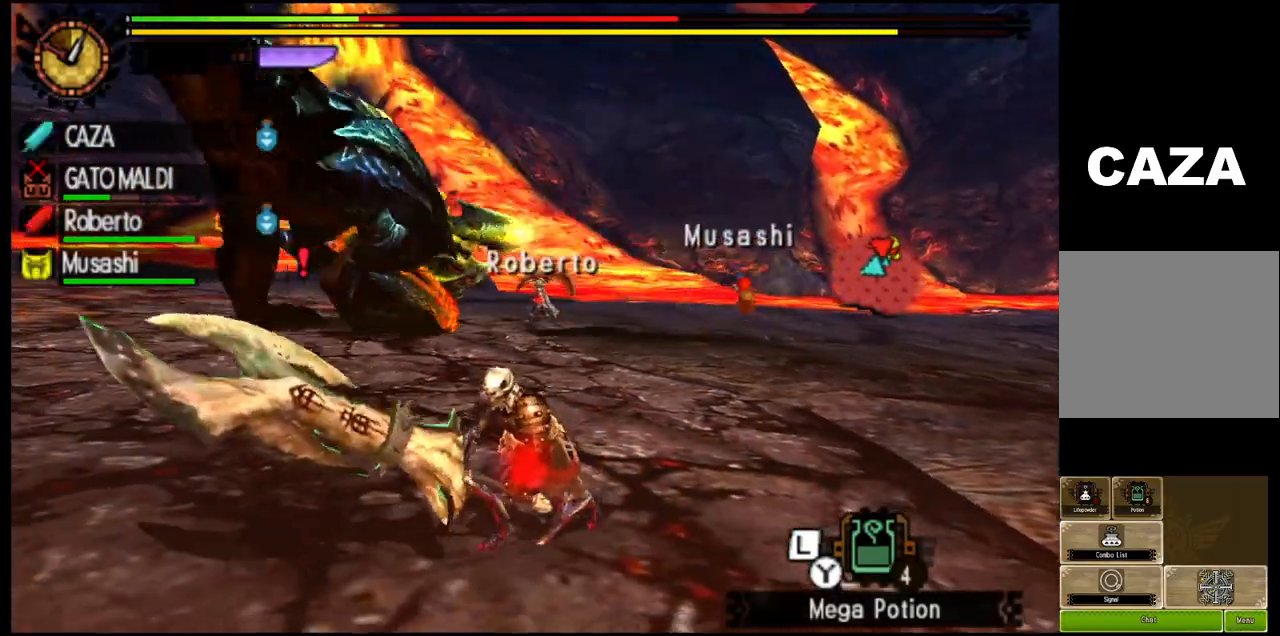
{"buttons": ["L1", "R1"], "left_stick": "down-left", "right_stick": "center", "events": [[83, "SQUARE", "up"], [217, "left_stick", "down-left"], [333, "L1", "down"], [350, "R1", "down"]]}
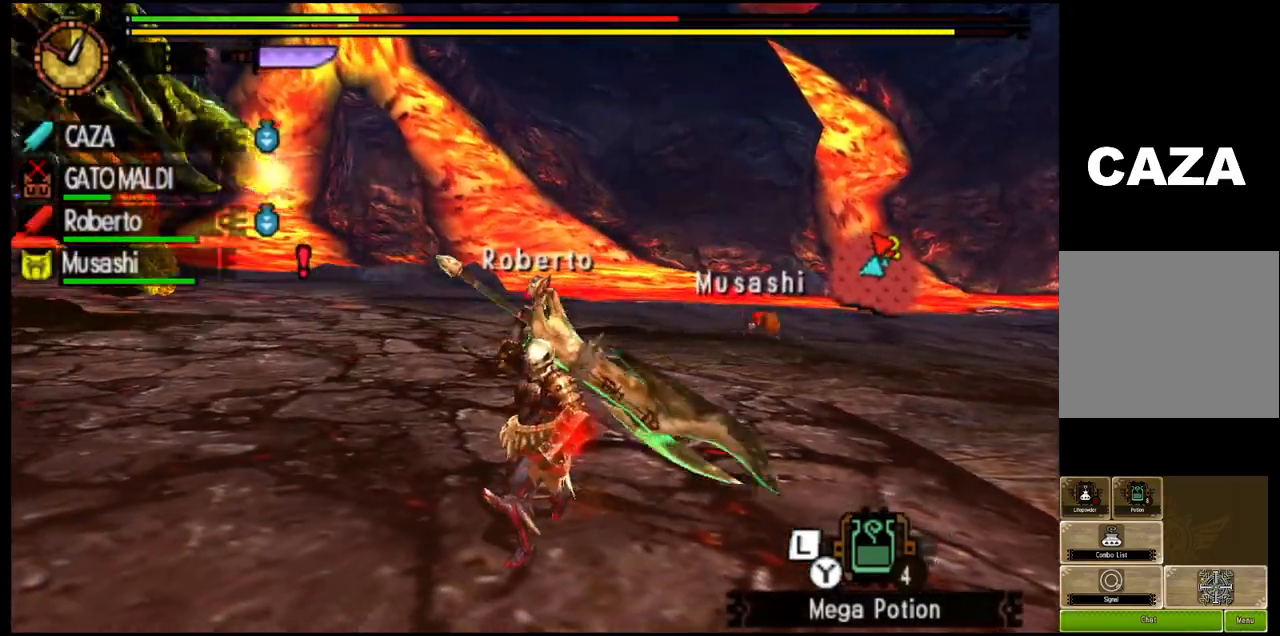
{"buttons": ["L1", "R1"], "left_stick": "down-left", "right_stick": "center", "events": []}
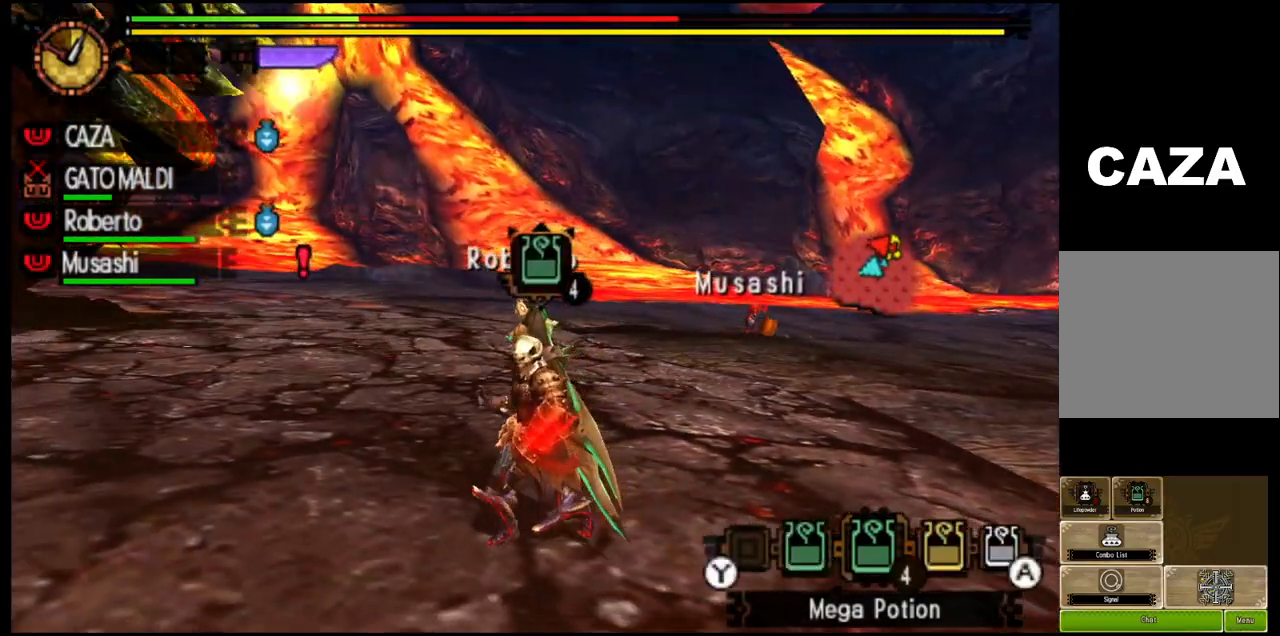
{"buttons": ["L1", "R1"], "left_stick": "down-left", "right_stick": "center", "events": [[183, "CIRCLE", "down"], [300, "CIRCLE", "up"], [383, "CIRCLE", "down"], [500, "CIRCLE", "up"]]}
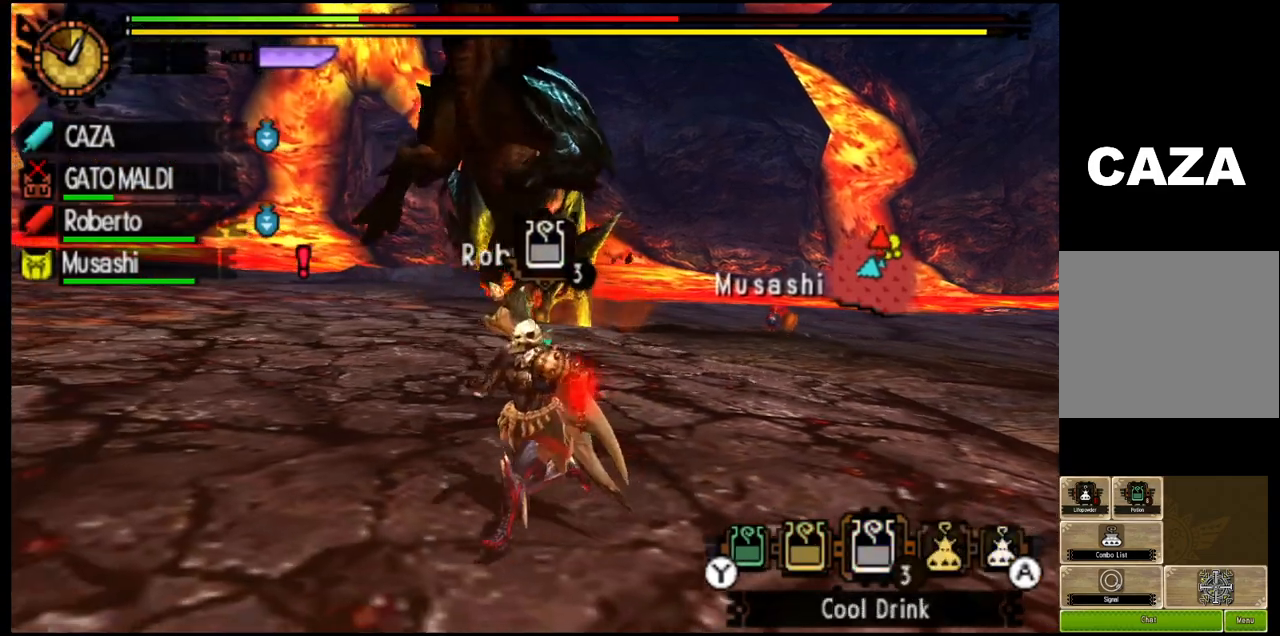
{"buttons": ["R1"], "left_stick": "down-left", "right_stick": "center", "events": [[67, "CIRCLE", "down"], [200, "CIRCLE", "up"], [400, "L1", "up"]]}
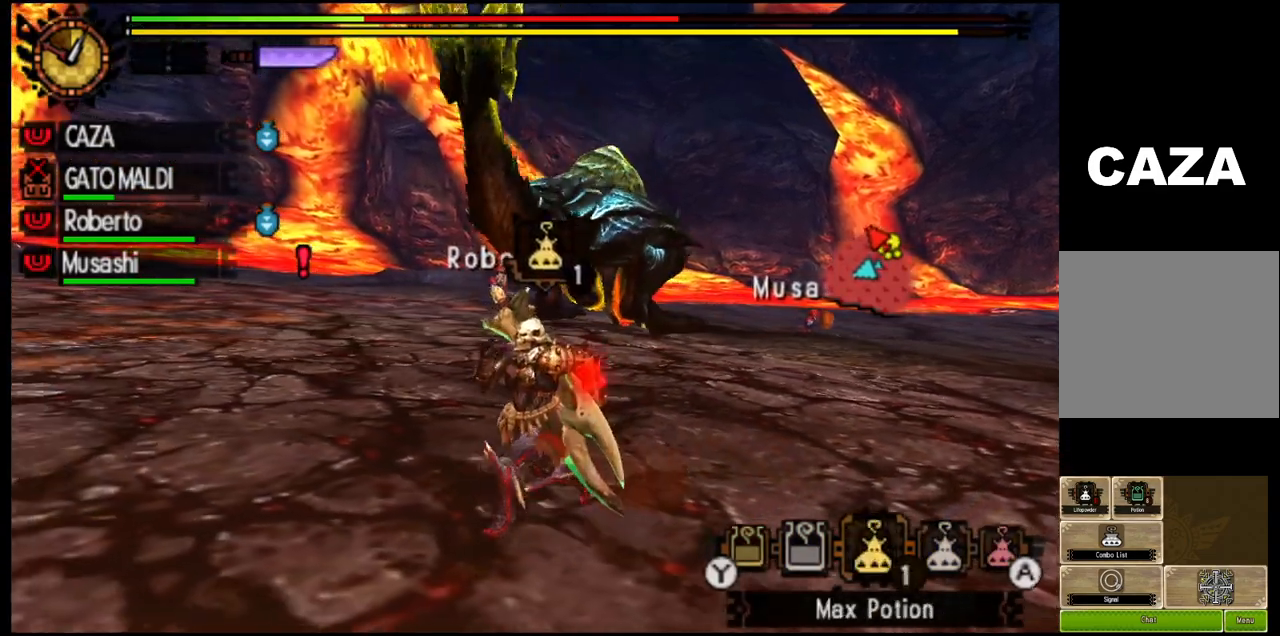
{"buttons": [], "left_stick": "center", "right_stick": "center", "events": [[17, "SQUARE", "down"], [133, "SQUARE", "up"], [200, "SQUARE", "down"], [233, "SQUARE", "up"], [267, "left_stick", "center"], [367, "R1", "up"]]}
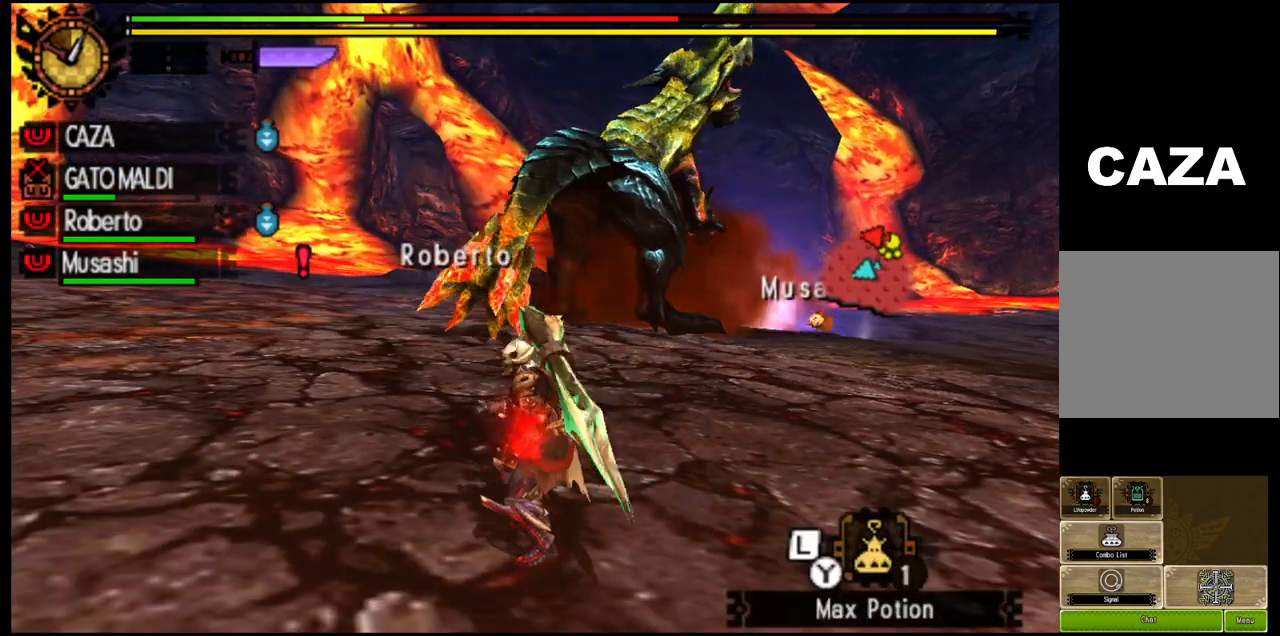
{"buttons": [], "left_stick": "center", "right_stick": "center", "events": []}
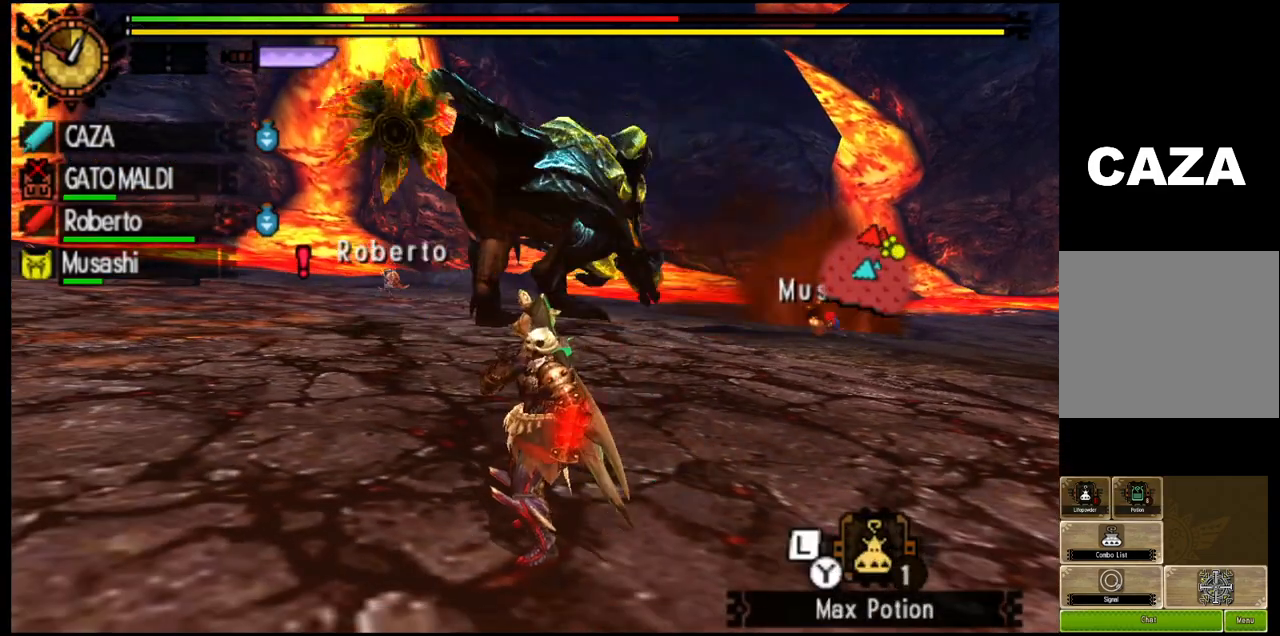
{"buttons": [], "left_stick": "center", "right_stick": "center", "events": []}
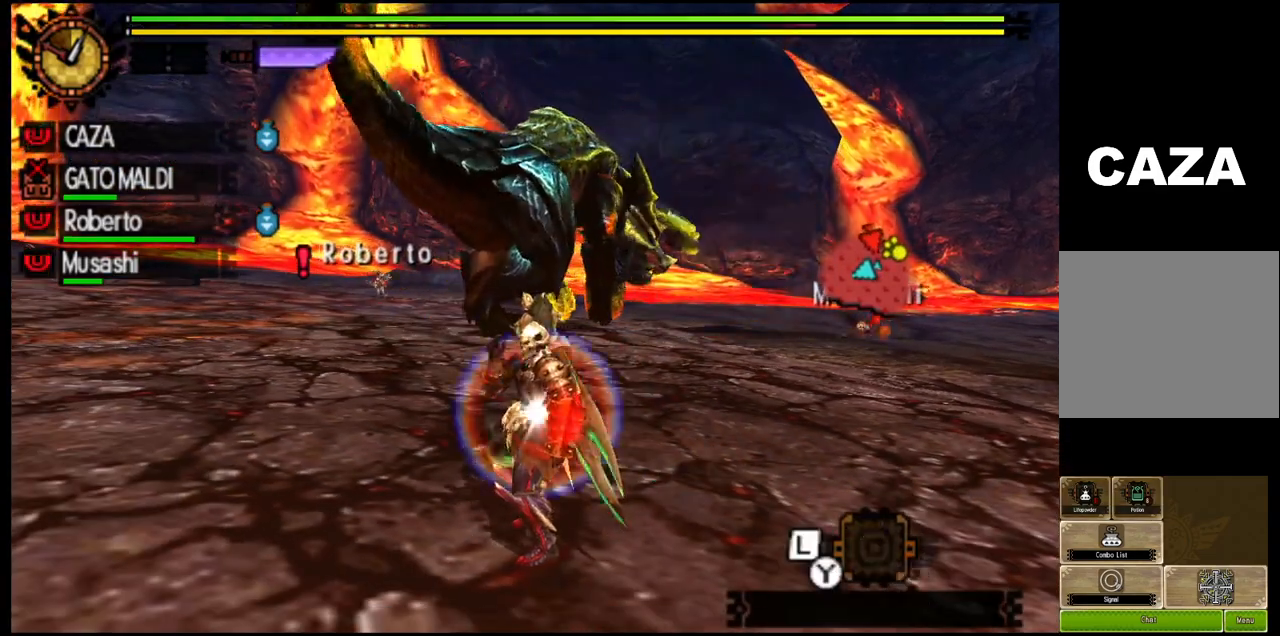
{"buttons": [], "left_stick": "center", "right_stick": "center", "events": []}
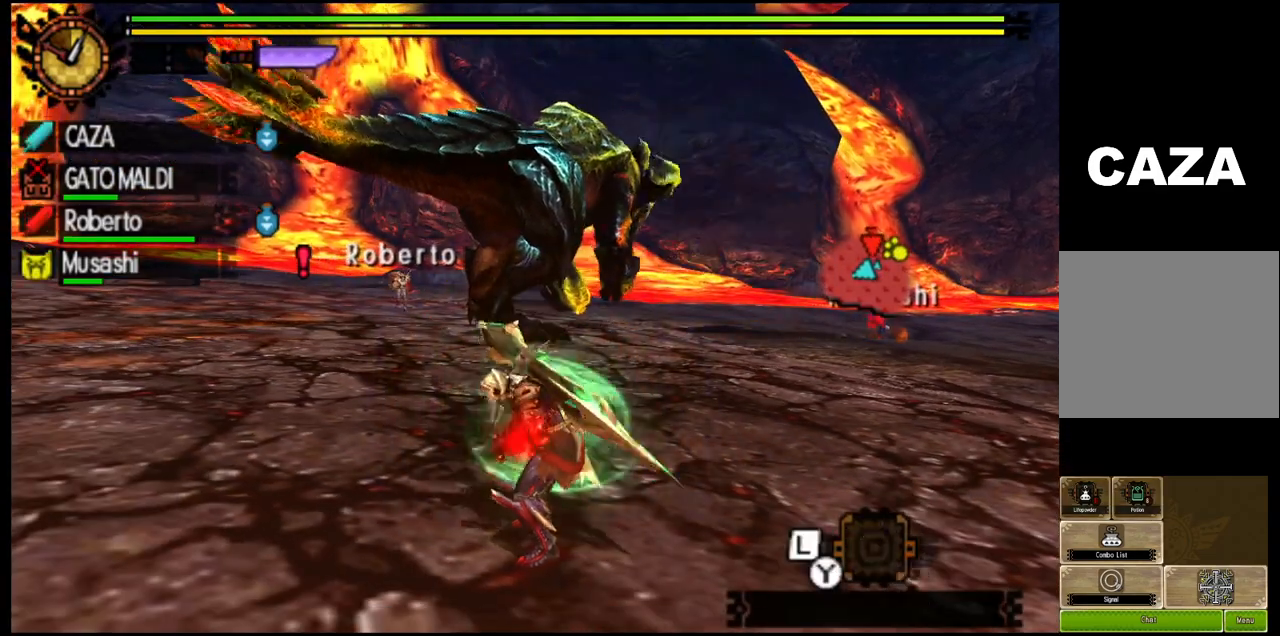
{"buttons": [], "left_stick": "center", "right_stick": "center", "events": []}
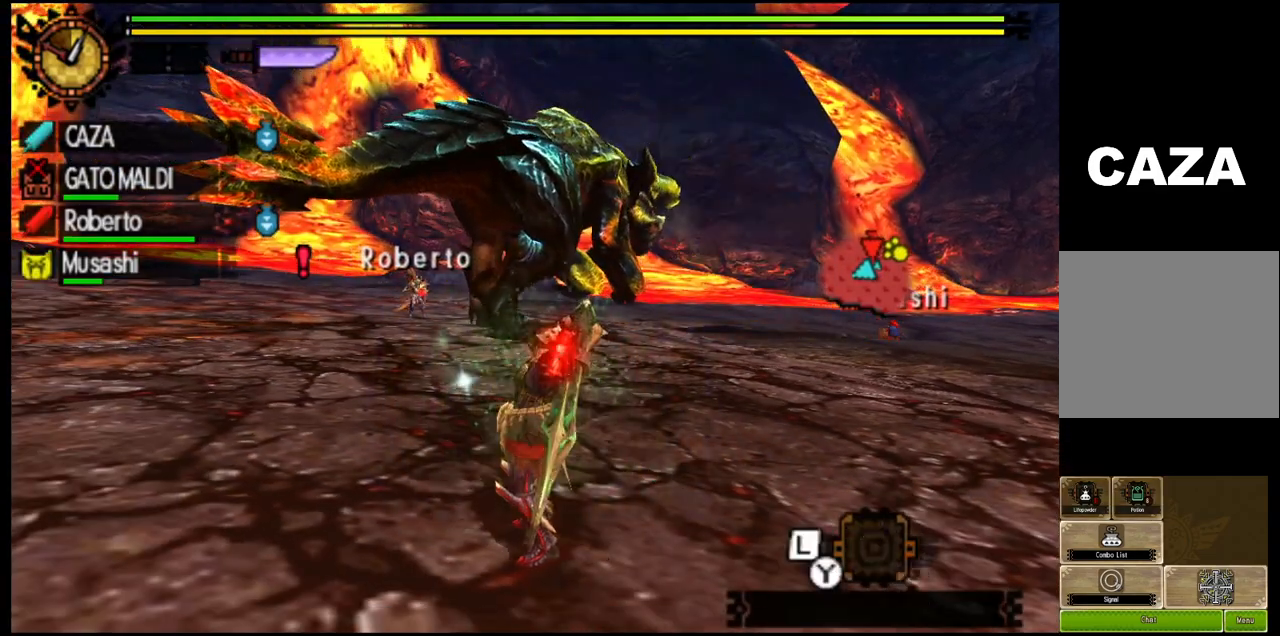
{"buttons": [], "left_stick": "center", "right_stick": "center", "events": []}
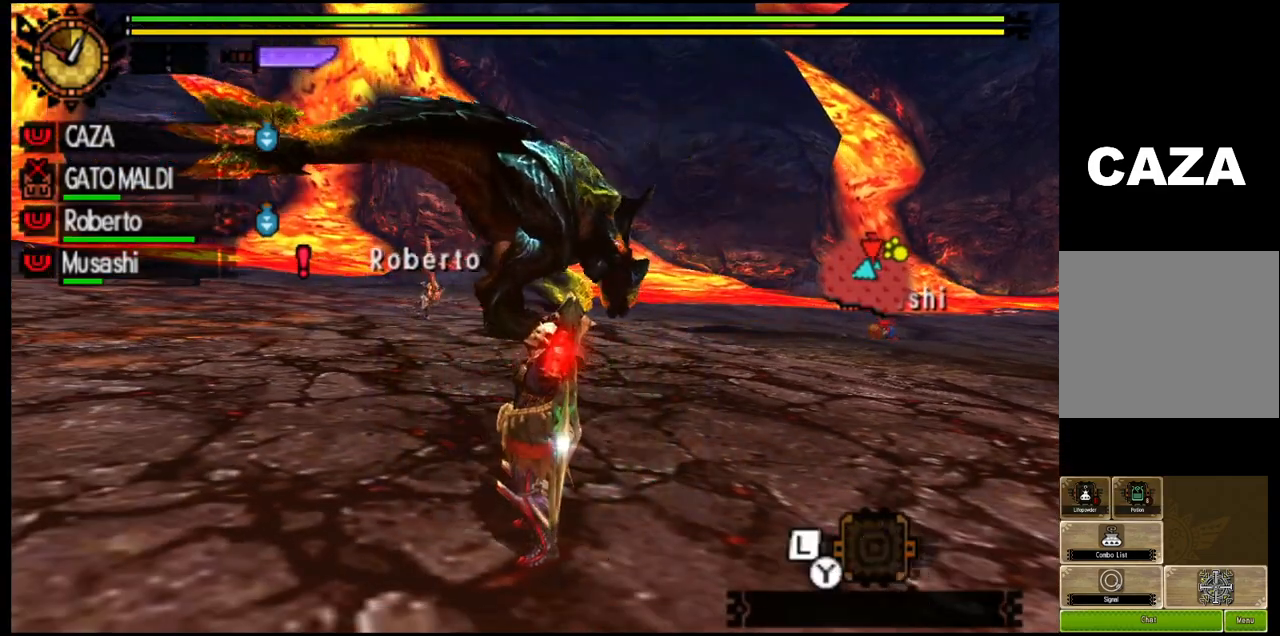
{"buttons": ["R1"], "left_stick": "up-left", "right_stick": "center", "events": [[150, "left_stick", "up-left"], [233, "R1", "down"]]}
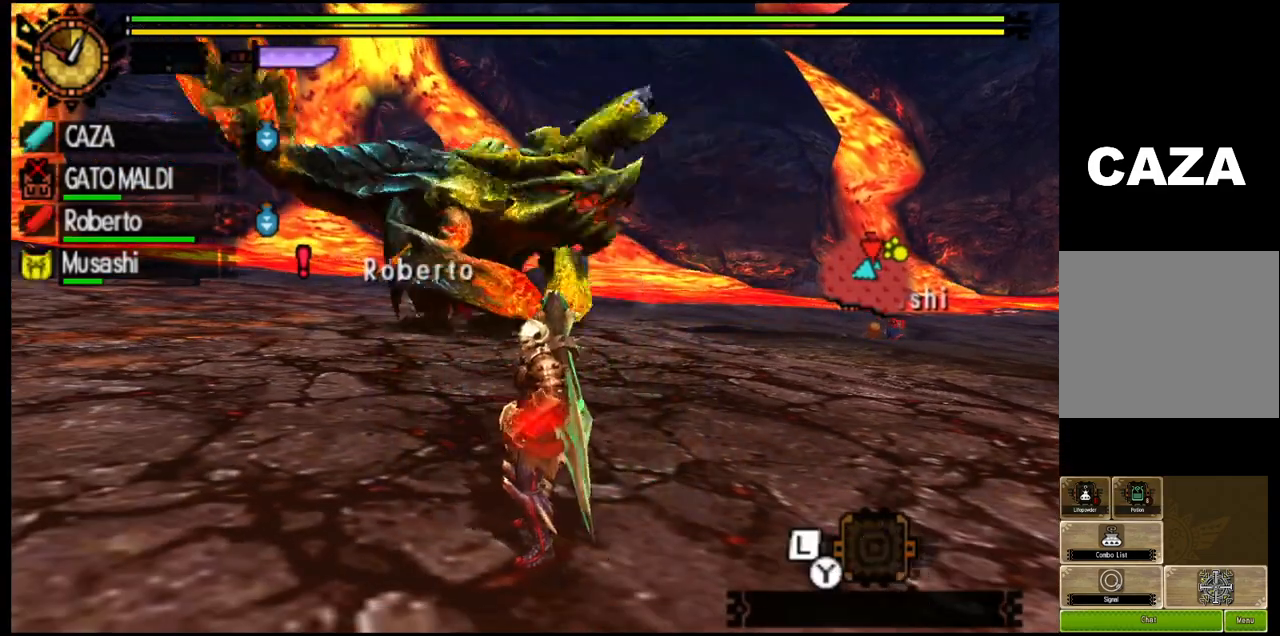
{"buttons": ["R1"], "left_stick": "left", "right_stick": "center", "events": [[367, "left_stick", "left"]]}
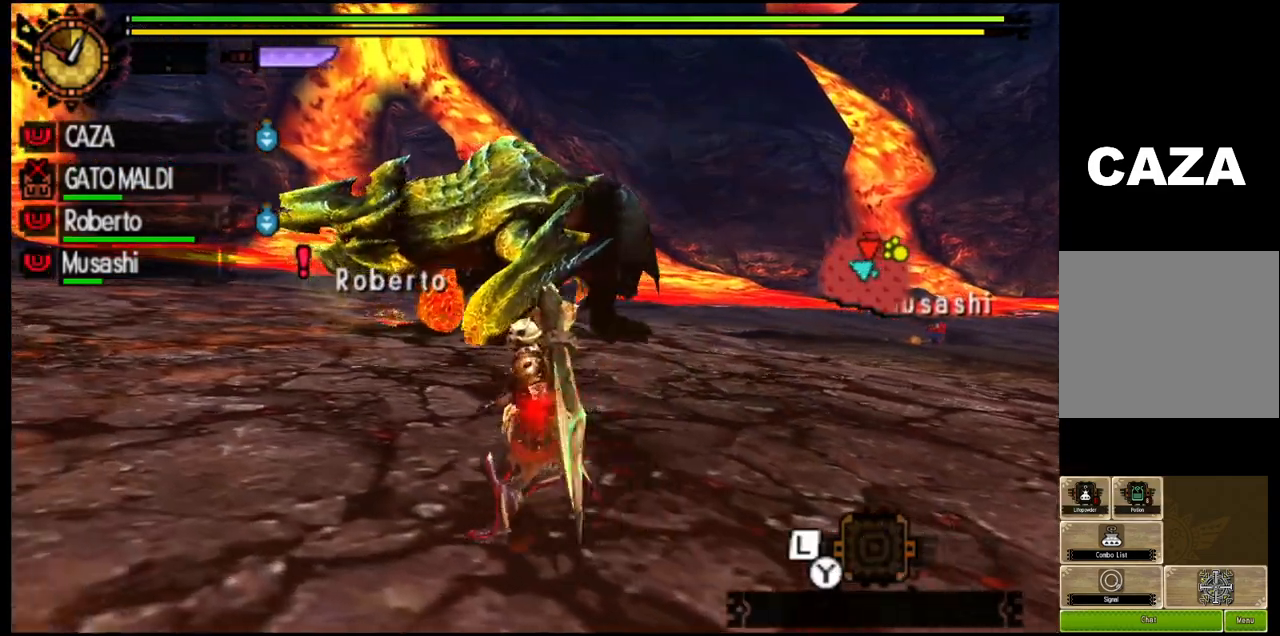
{"buttons": [], "left_stick": "up-right", "right_stick": "center", "events": [[133, "left_stick", "up-left"], [283, "left_stick", "up"], [317, "R1", "up"], [450, "left_stick", "up-right"]]}
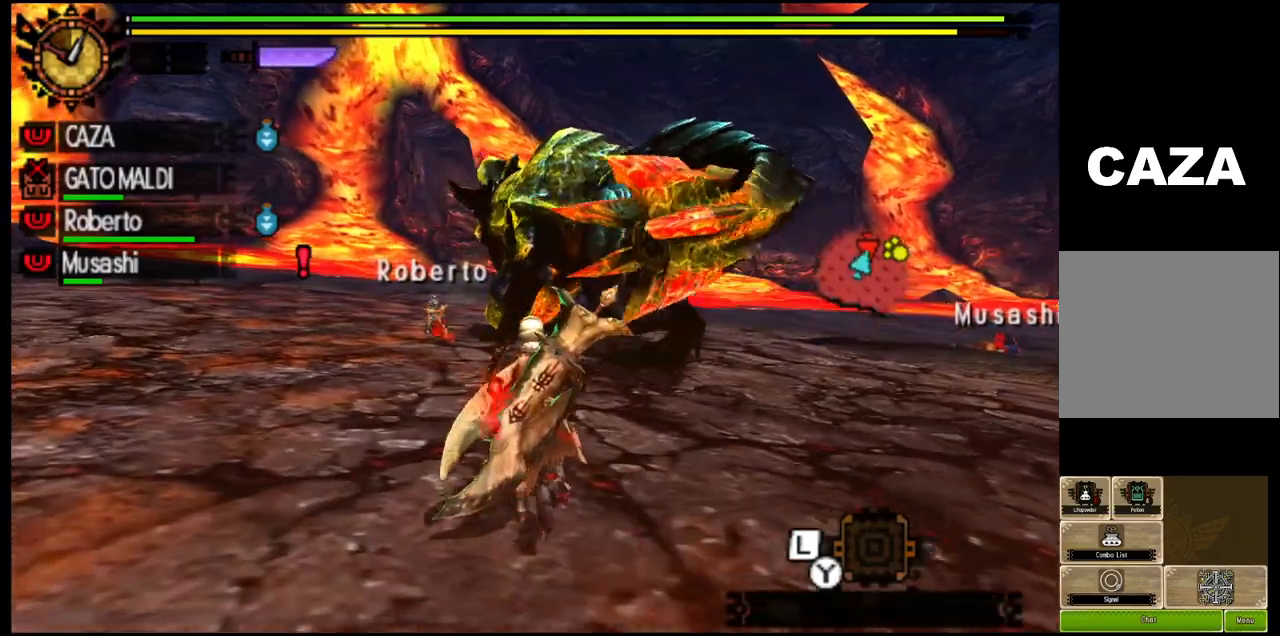
{"buttons": [], "left_stick": "right", "right_stick": "center", "events": [[267, "left_stick", "right"]]}
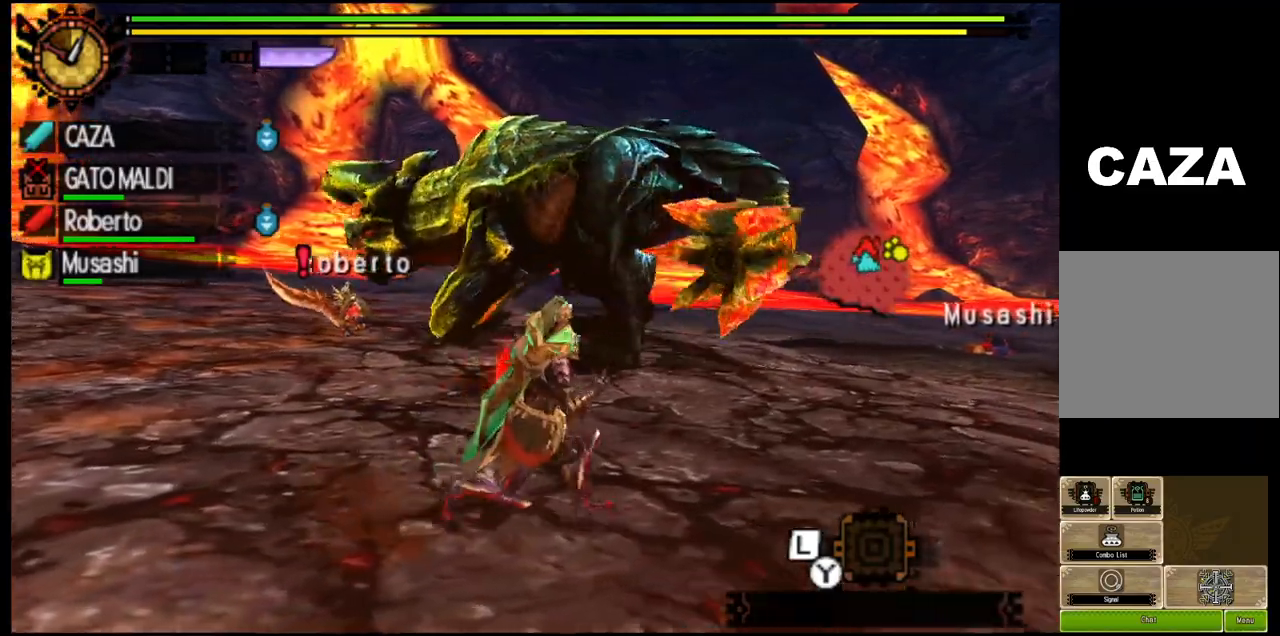
{"buttons": [], "left_stick": "right", "right_stick": "center", "events": []}
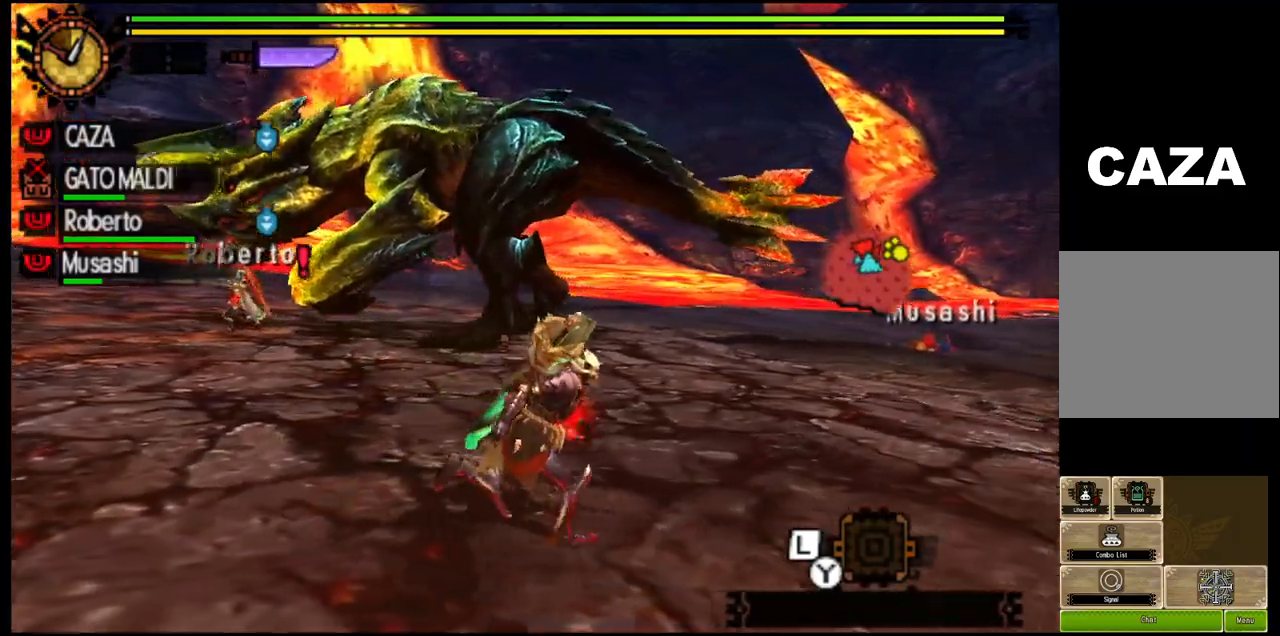
{"buttons": ["R1"], "left_stick": "up-right", "right_stick": "center", "events": [[350, "R1", "down"], [433, "left_stick", "up-right"]]}
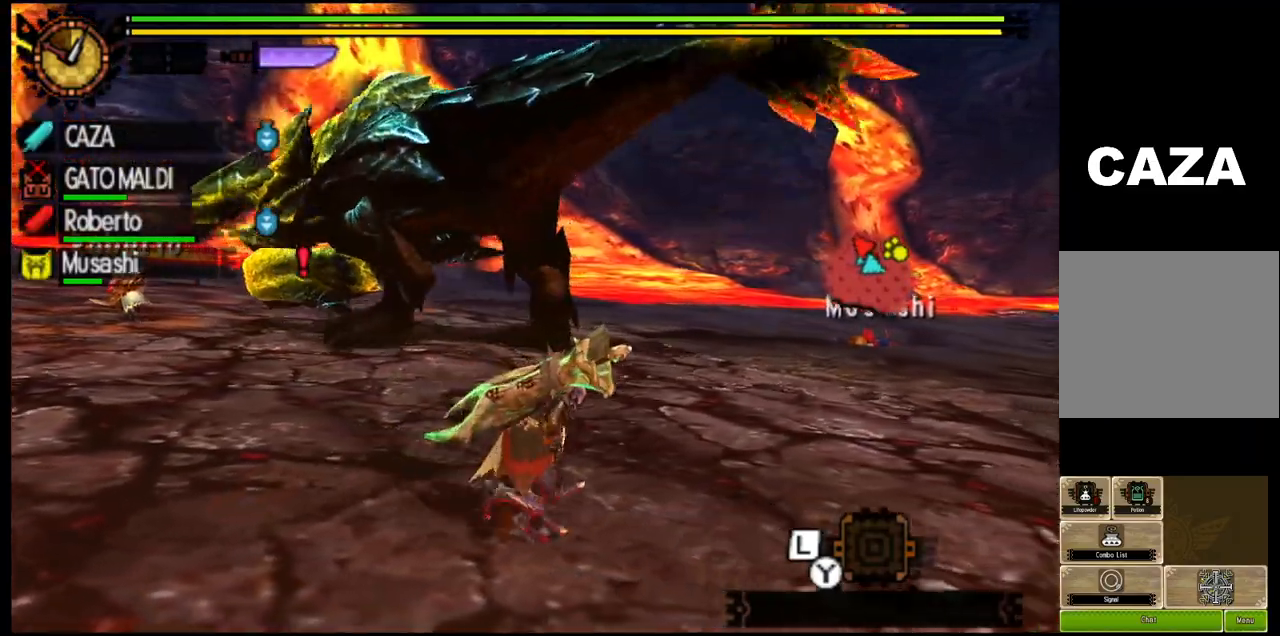
{"buttons": ["R1"], "left_stick": "up-right", "right_stick": "left", "events": [[500, "right_stick", "left"]]}
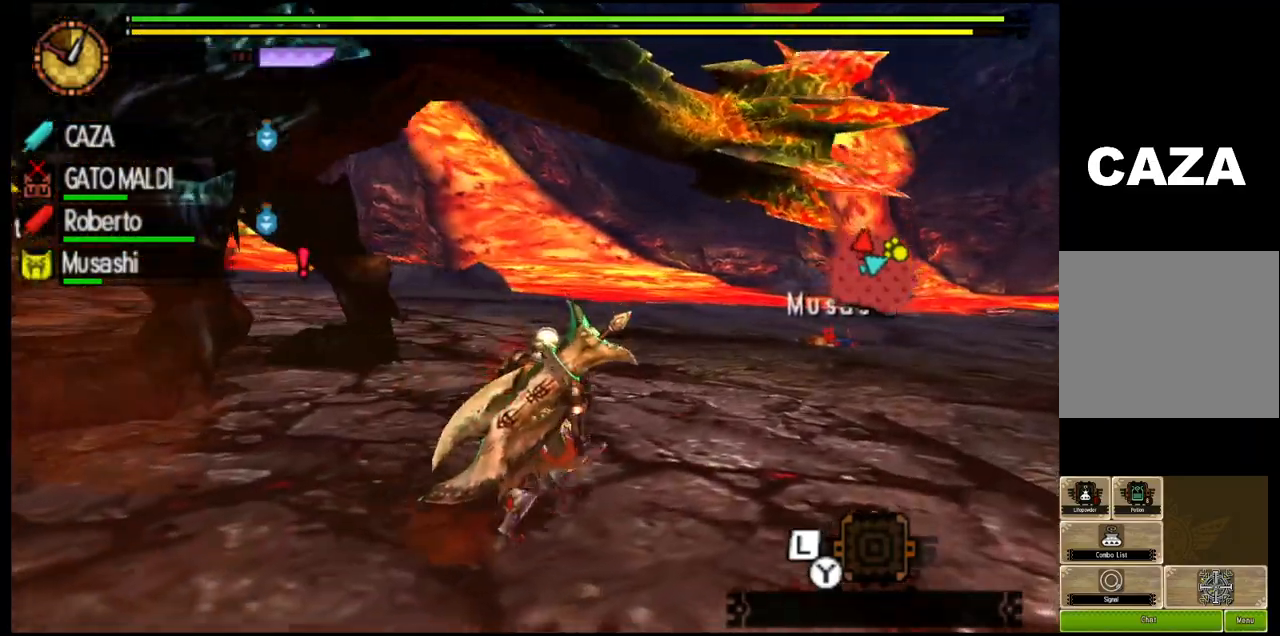
{"buttons": [], "left_stick": "down-right", "right_stick": "center", "events": [[133, "left_stick", "down-right"], [367, "R1", "up"], [383, "right_stick", "center"]]}
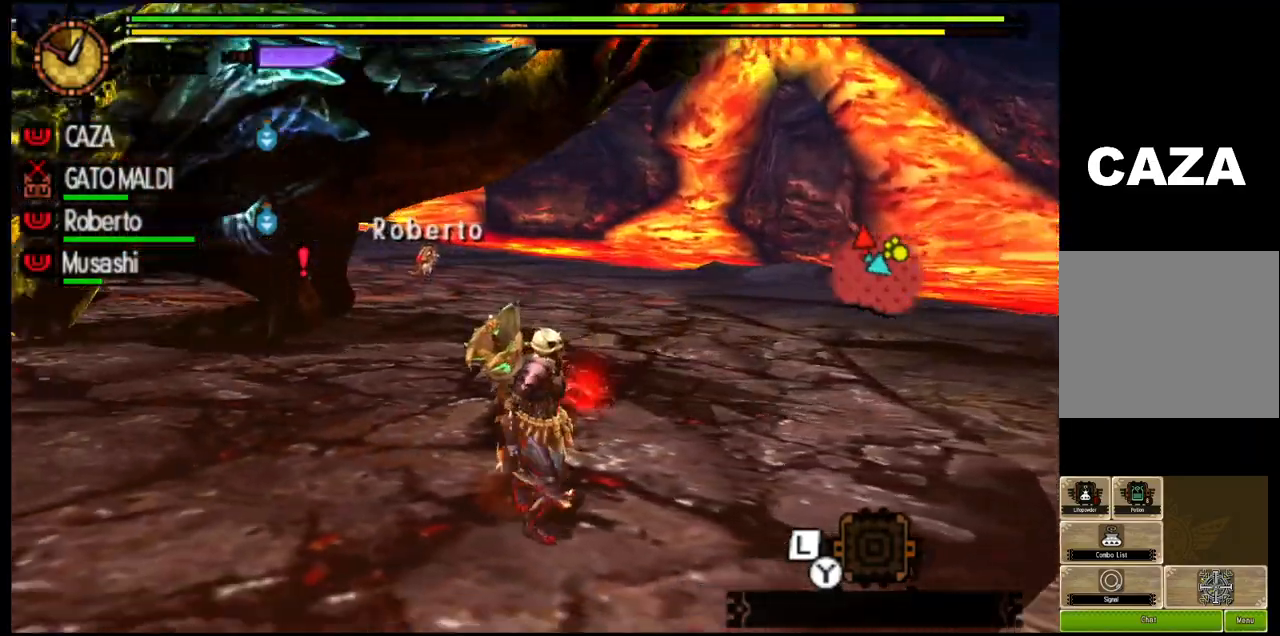
{"buttons": ["R1"], "left_stick": "up-right", "right_stick": "left", "events": [[283, "right_stick", "left"], [317, "left_stick", "up-right"], [450, "R1", "down"]]}
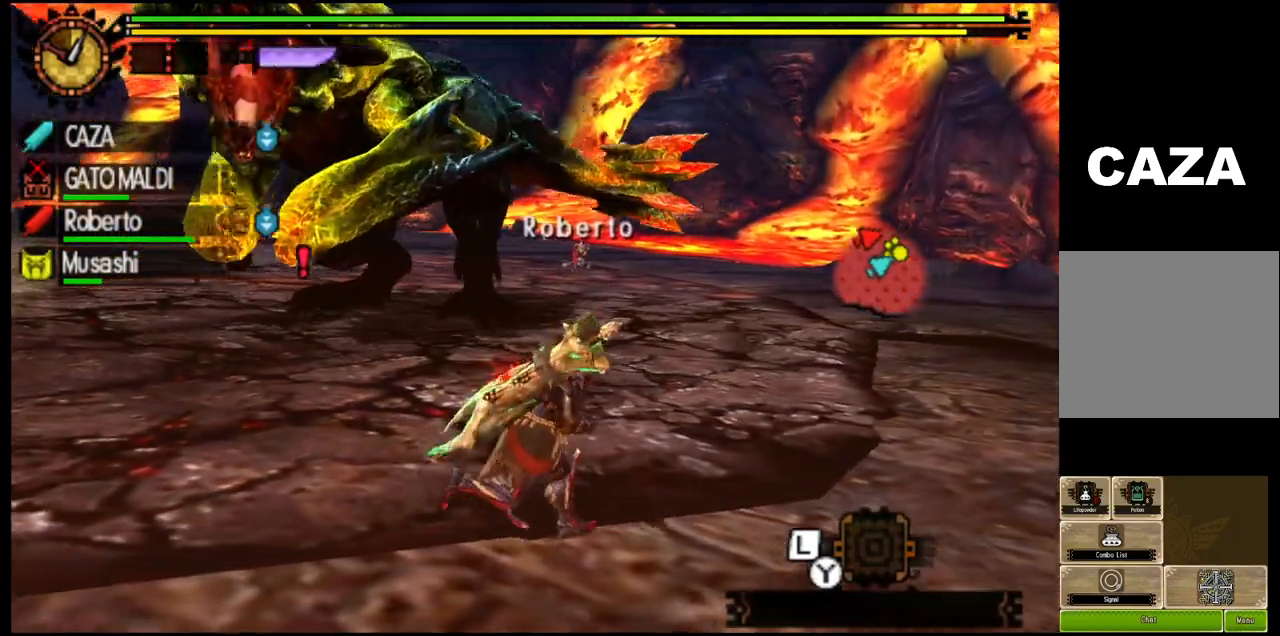
{"buttons": ["R1"], "left_stick": "up-left", "right_stick": "center", "events": [[17, "right_stick", "center"], [83, "left_stick", "up"], [300, "left_stick", "up-left"]]}
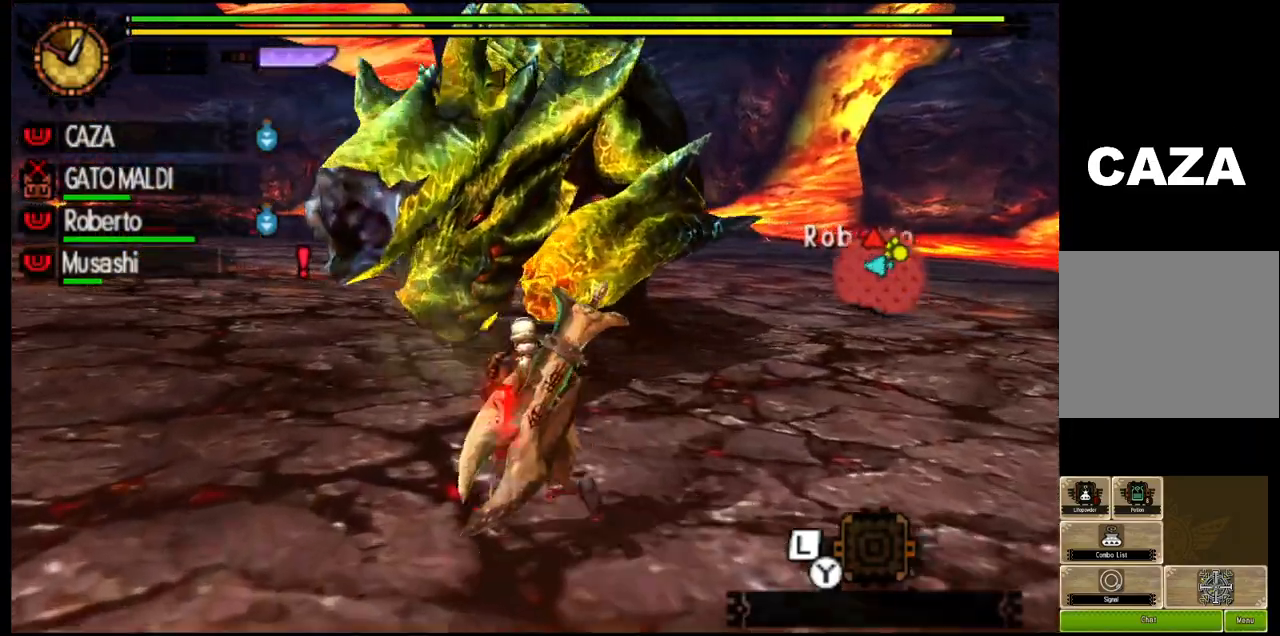
{"buttons": ["R1"], "left_stick": "up-left", "right_stick": "center", "events": [[67, "right_stick", "right"], [317, "right_stick", "center"]]}
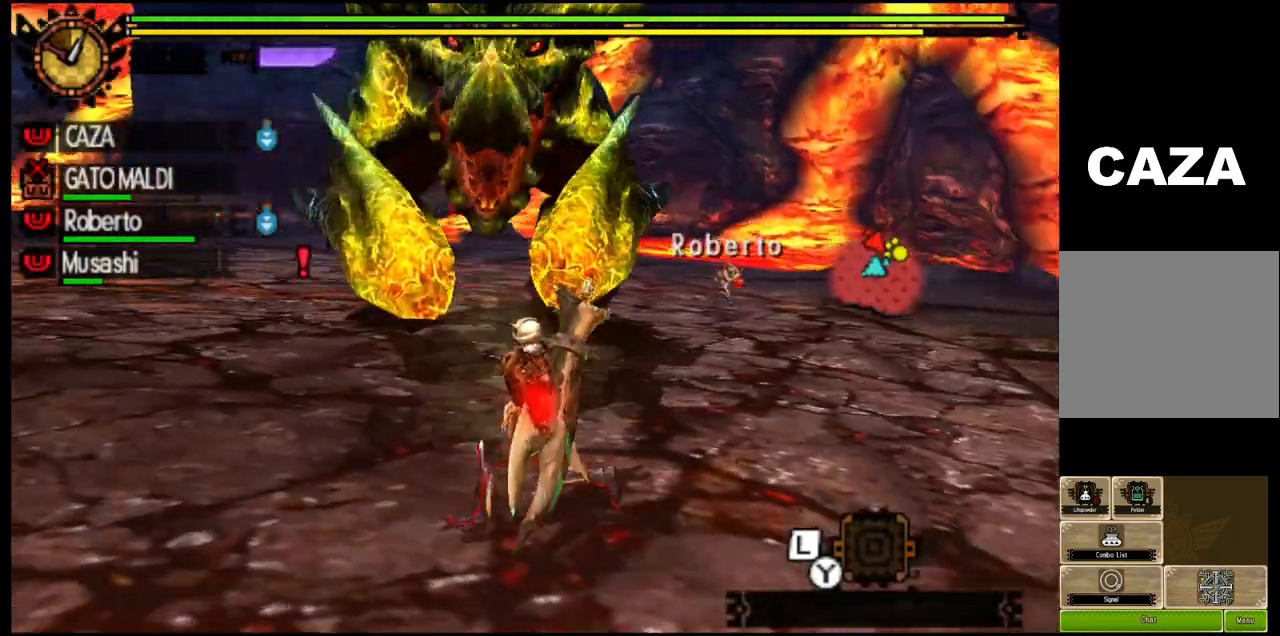
{"buttons": ["R1"], "left_stick": "up-left", "right_stick": "center", "events": []}
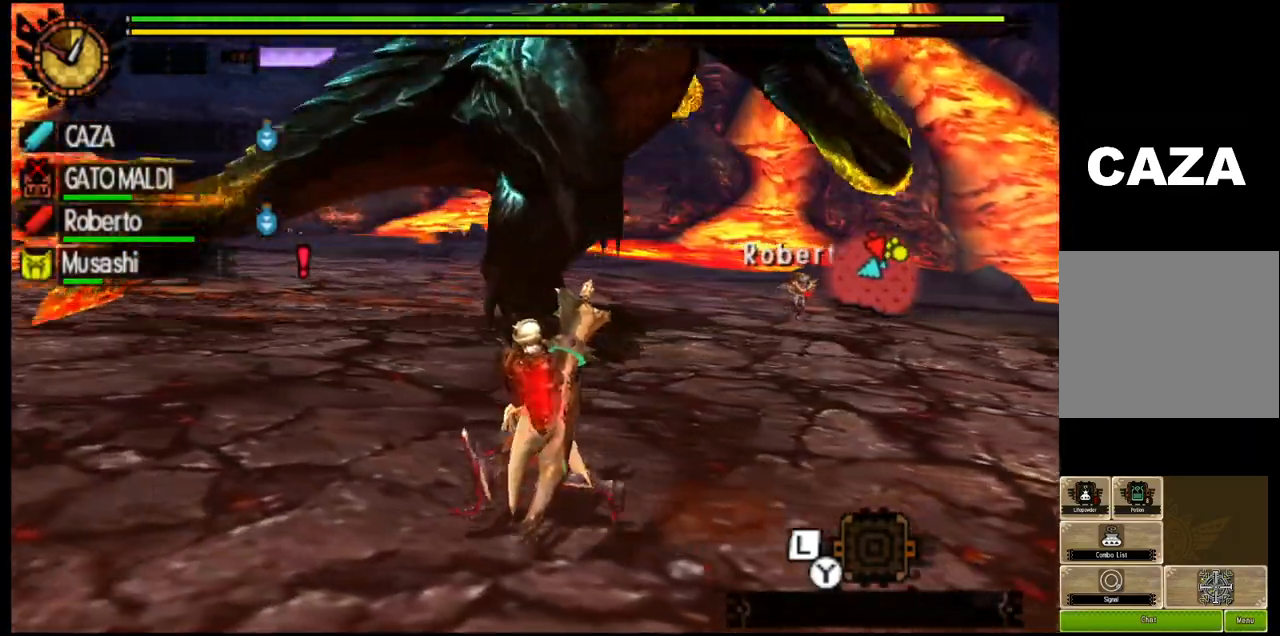
{"buttons": [], "left_stick": "down-left", "right_stick": "center", "events": [[67, "right_stick", "right"], [100, "left_stick", "left"], [383, "left_stick", "down-left"], [467, "R1", "up"], [500, "right_stick", "center"]]}
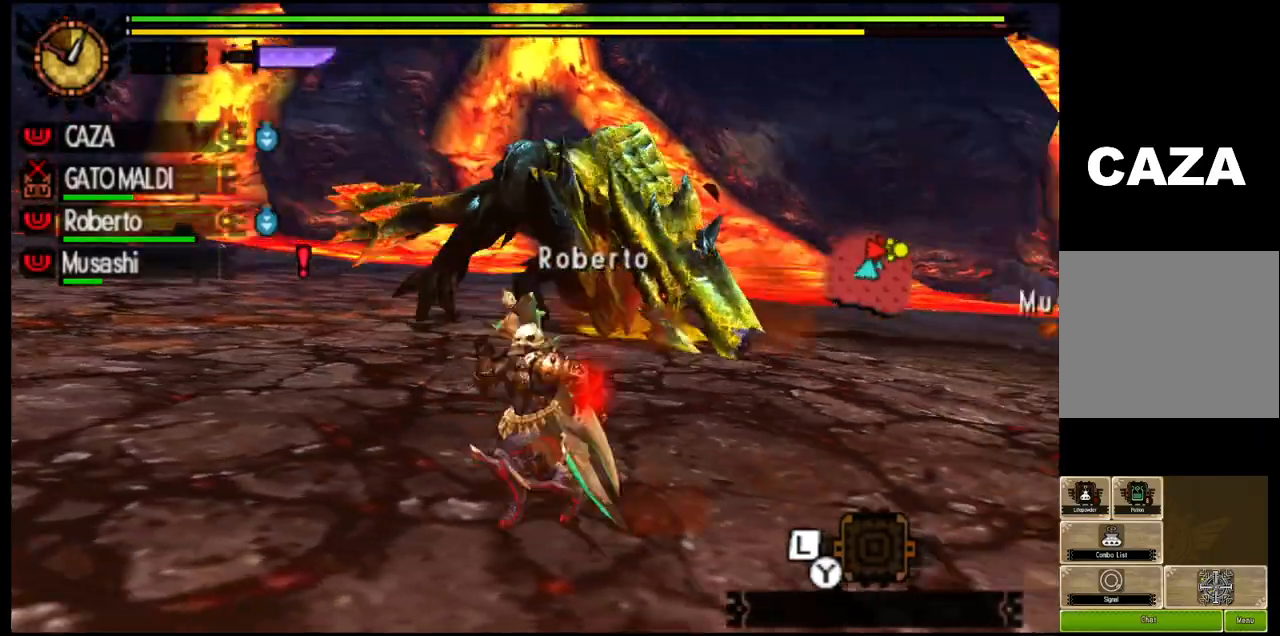
{"buttons": [], "left_stick": "up-left", "right_stick": "center", "events": [[183, "left_stick", "left"], [300, "left_stick", "up-left"]]}
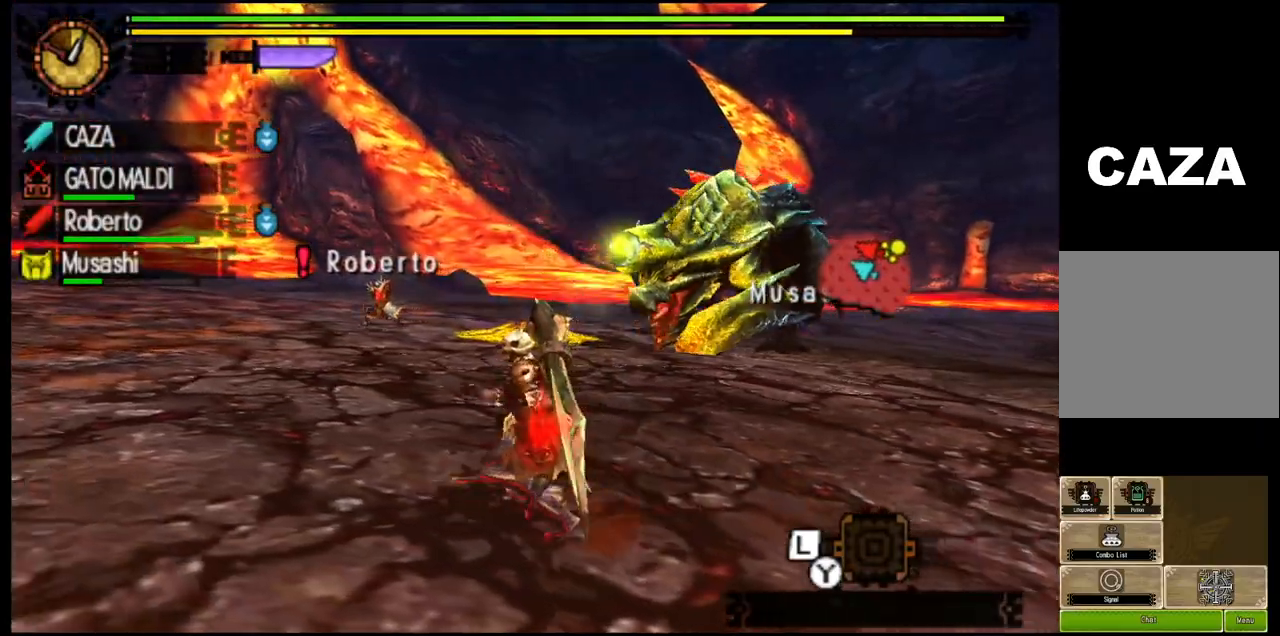
{"buttons": ["R1"], "left_stick": "right", "right_stick": "center", "events": [[50, "left_stick", "up"], [167, "left_stick", "up-right"], [317, "R1", "down"], [333, "left_stick", "right"]]}
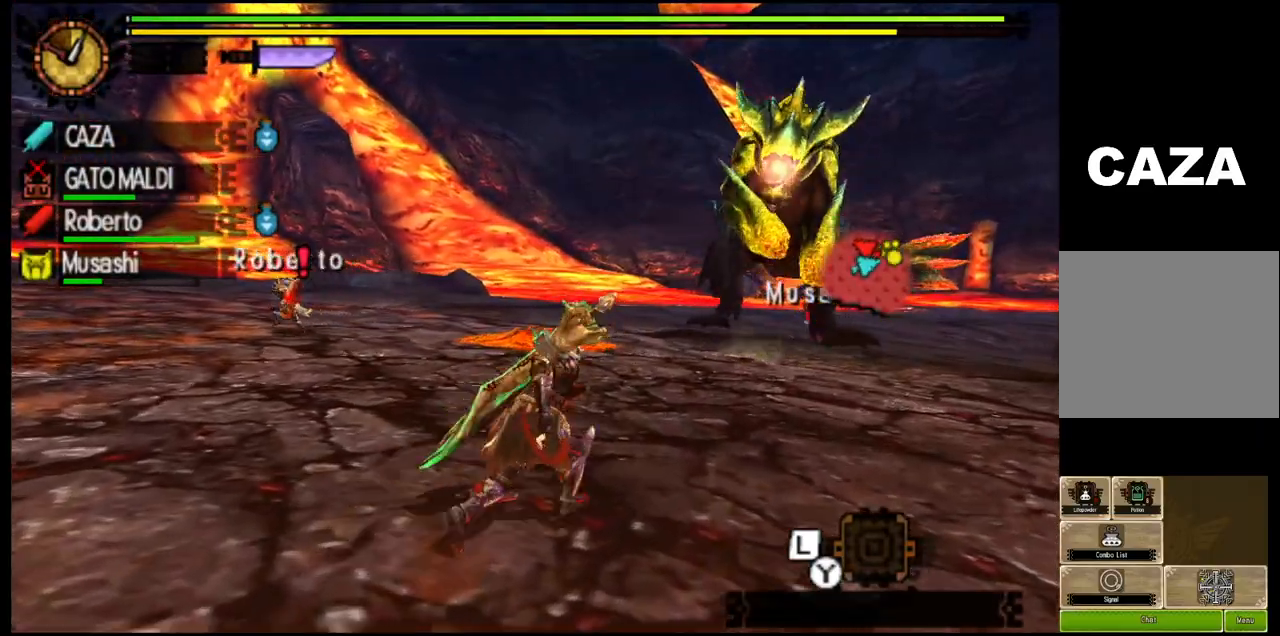
{"buttons": ["R1"], "left_stick": "right", "right_stick": "center", "events": []}
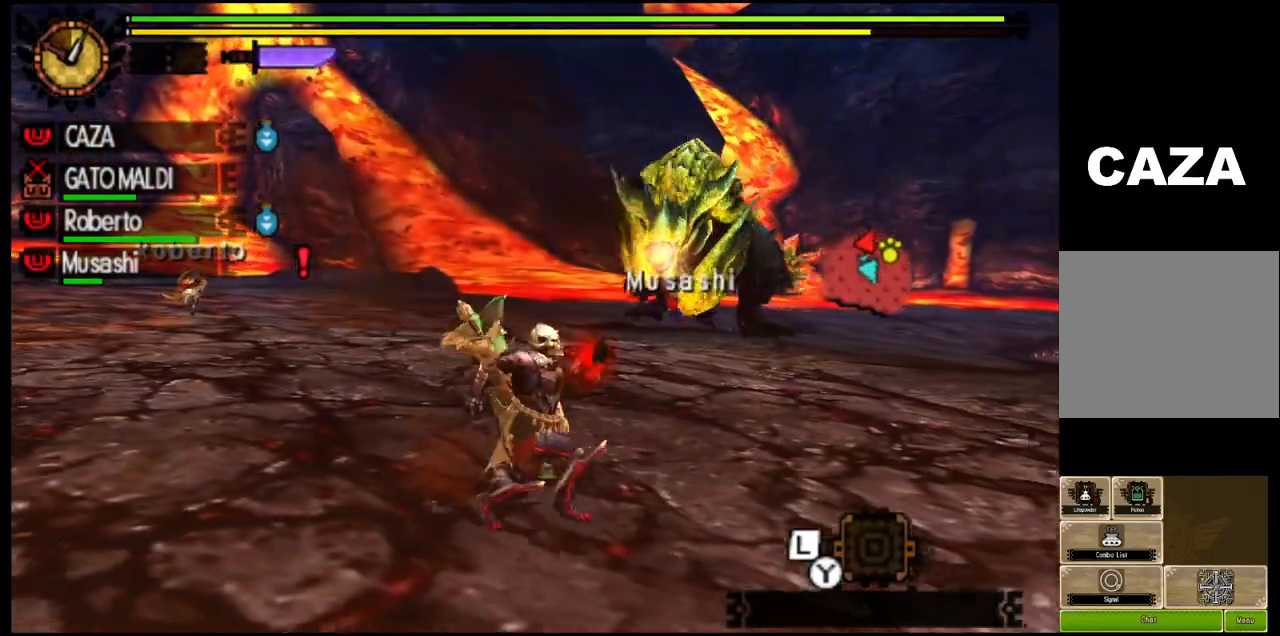
{"buttons": ["R1"], "left_stick": "right", "right_stick": "center", "events": []}
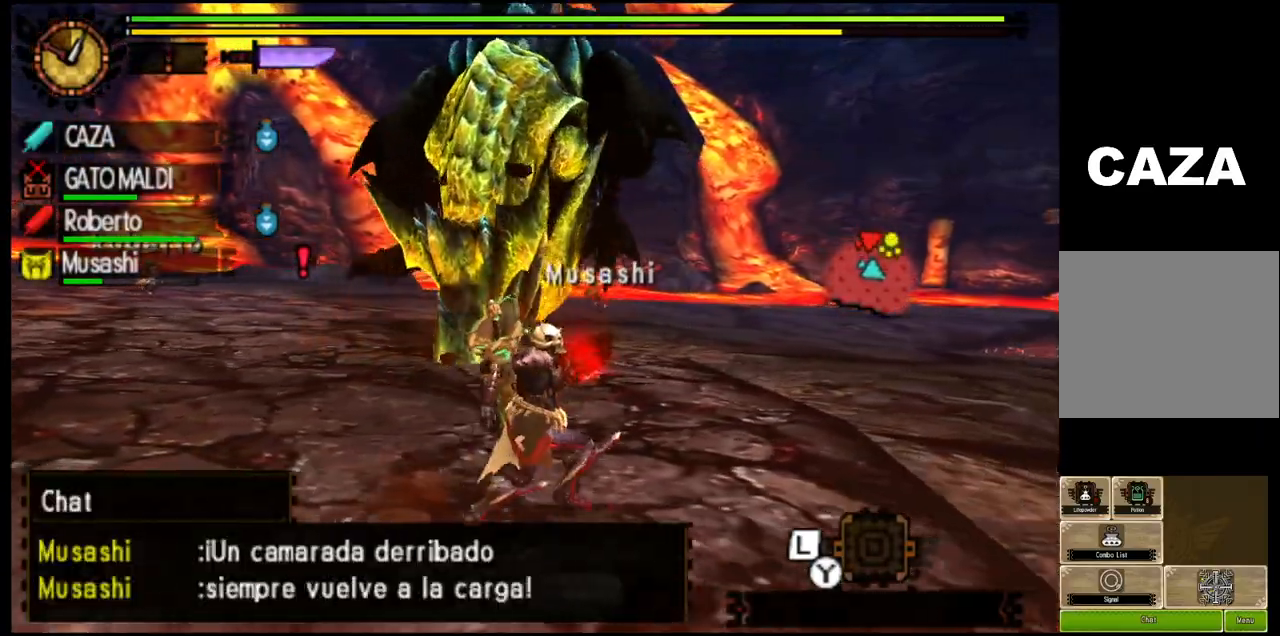
{"buttons": ["R1"], "left_stick": "up-right", "right_stick": "down-left", "events": [[433, "right_stick", "down-left"], [450, "left_stick", "up-right"]]}
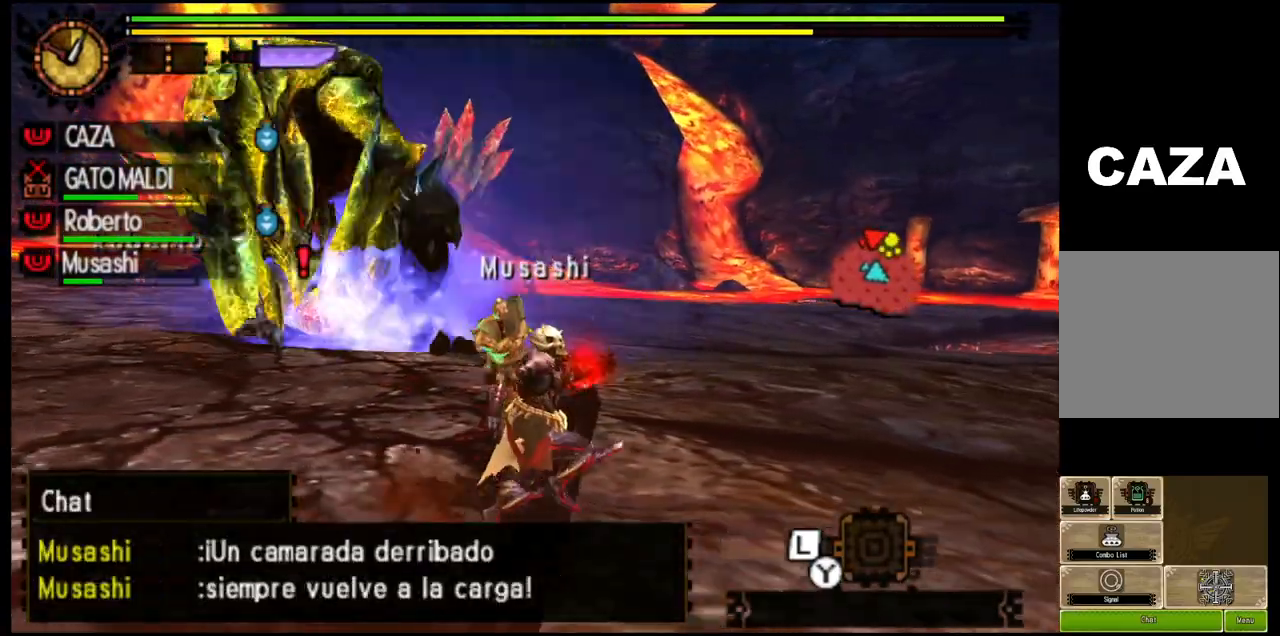
{"buttons": ["R1"], "left_stick": "up-right", "right_stick": "center", "events": [[267, "right_stick", "center"]]}